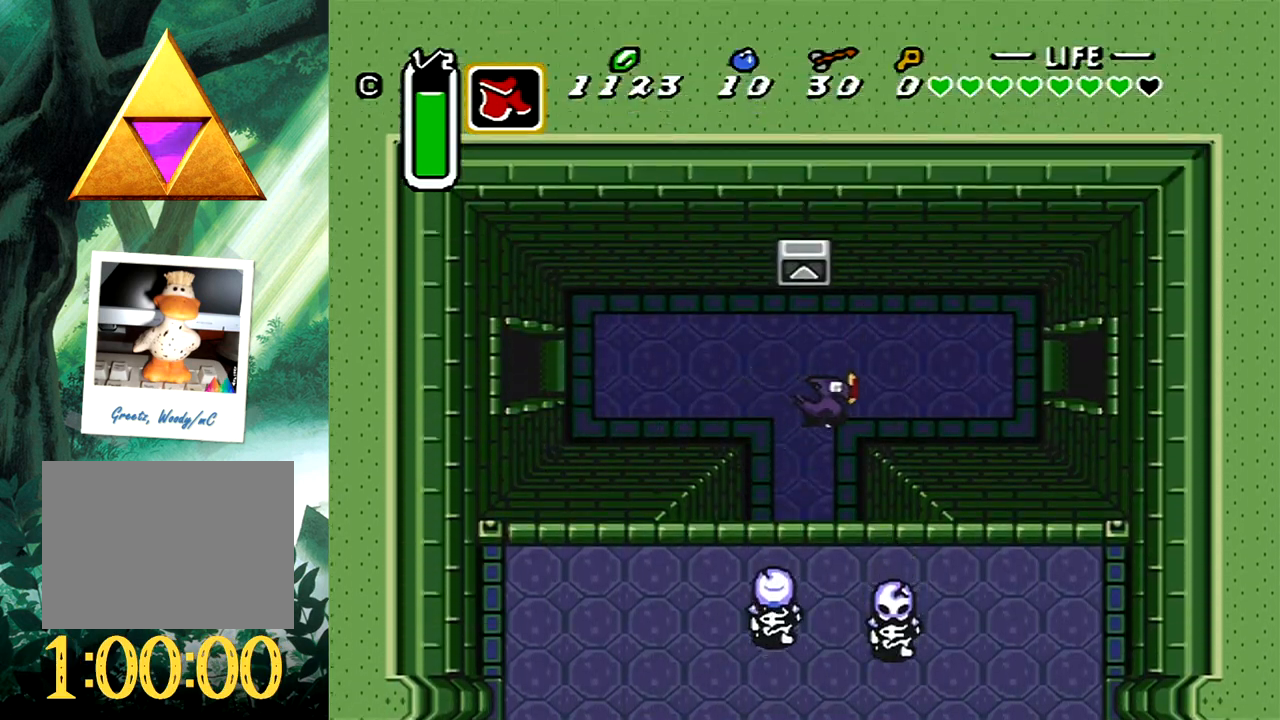
Gameplay with a controller (Xbox layout); each line is a JSON object with the inputs held at the frame after it. "events" lists button and stick changes between this image and that frame as [ms after this image, input, new state], when the widget could be followed in between. Not read: L2 R2 left_stick right_stick.
{"buttons": ["DPAD_RIGHT"], "events": [[33, "DPAD_UP", "down"], [150, "DPAD_UP", "up"]]}
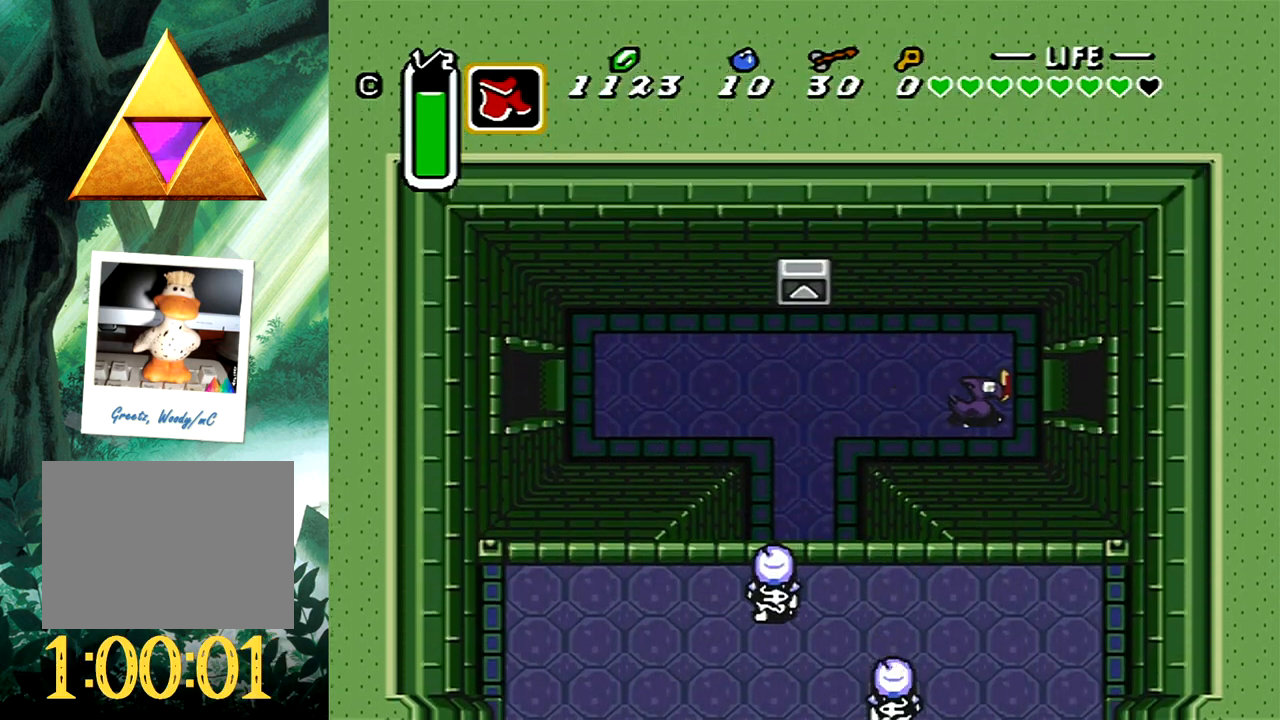
{"buttons": ["DPAD_RIGHT"], "events": []}
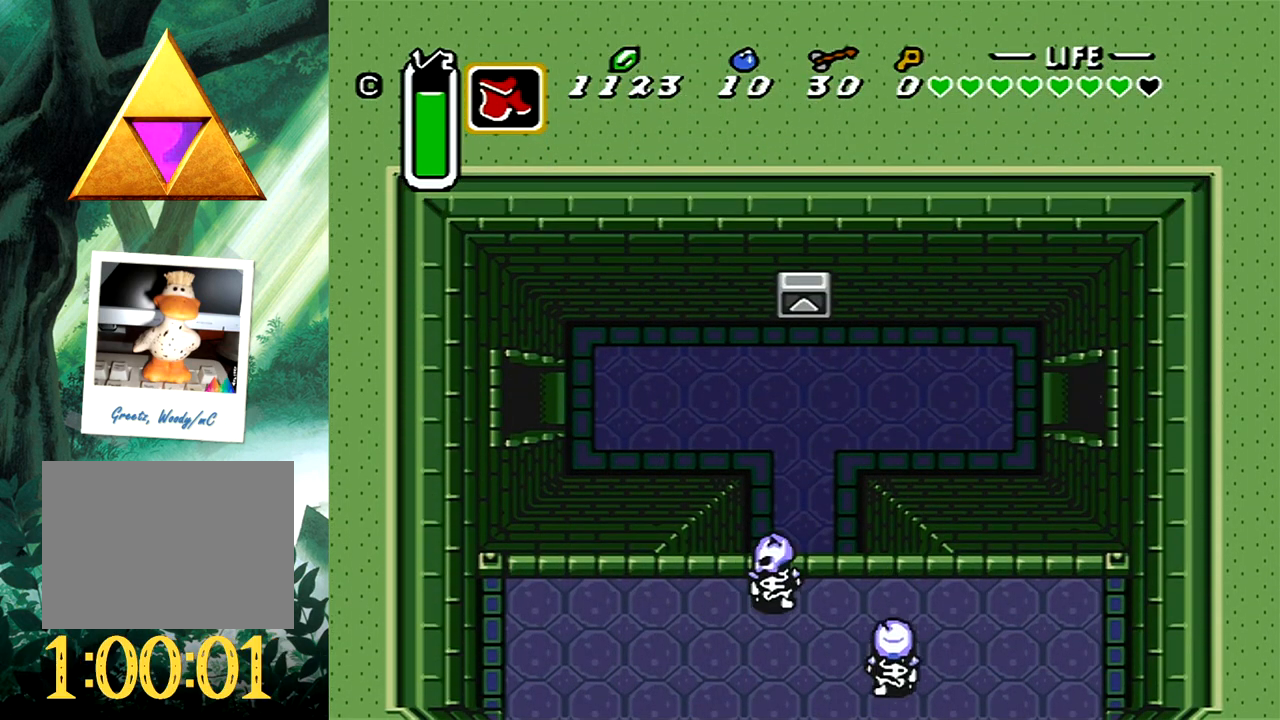
{"buttons": ["DPAD_RIGHT"], "events": []}
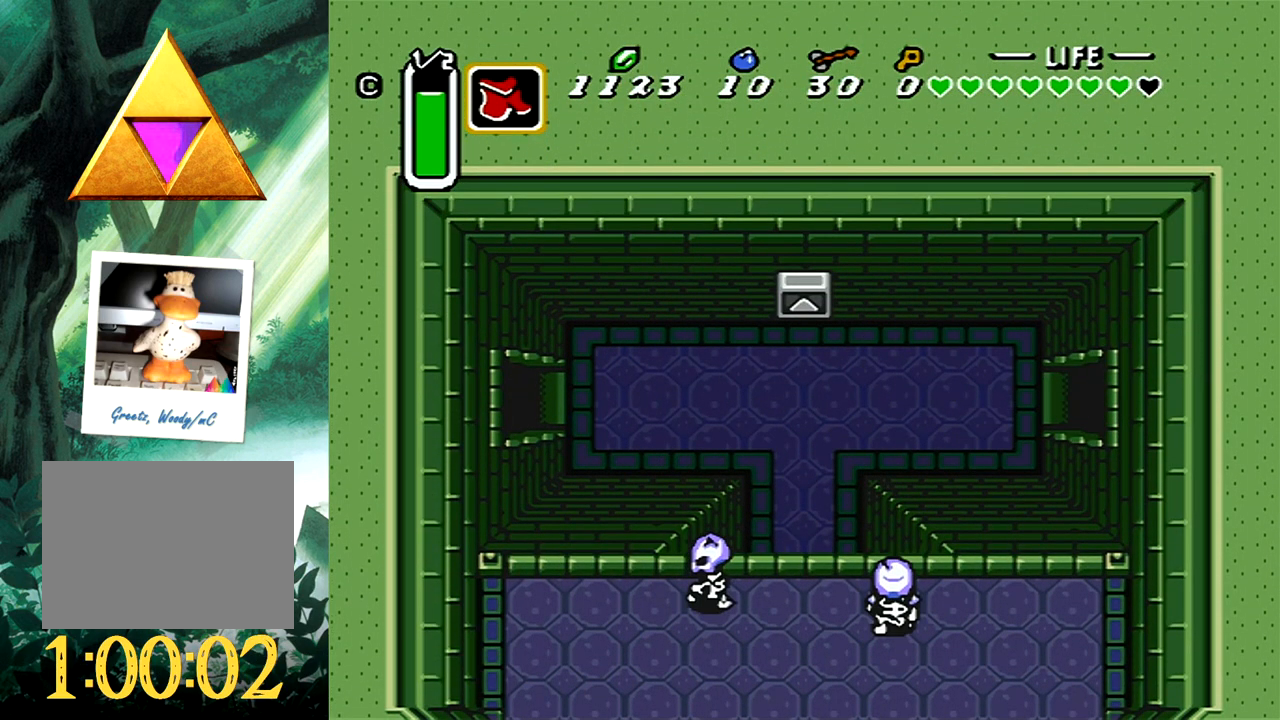
{"buttons": [], "events": [[417, "DPAD_RIGHT", "up"]]}
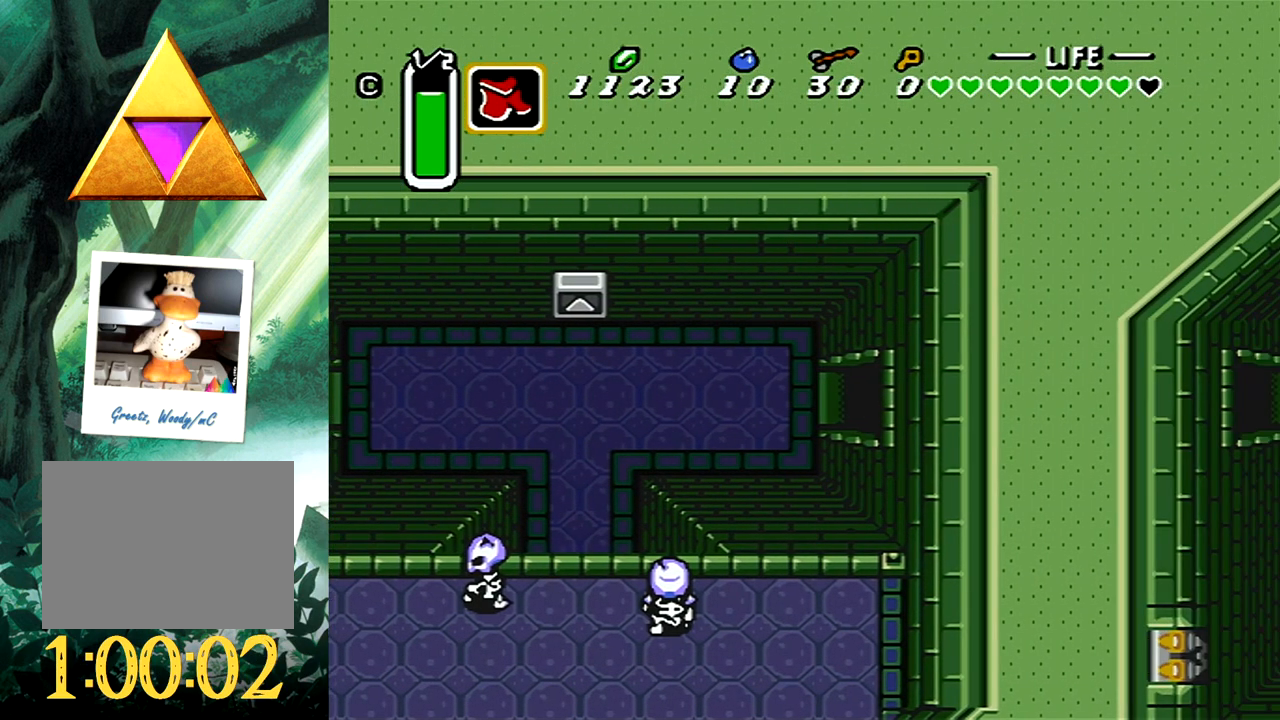
{"buttons": ["DPAD_RIGHT"], "events": [[183, "DPAD_RIGHT", "down"]]}
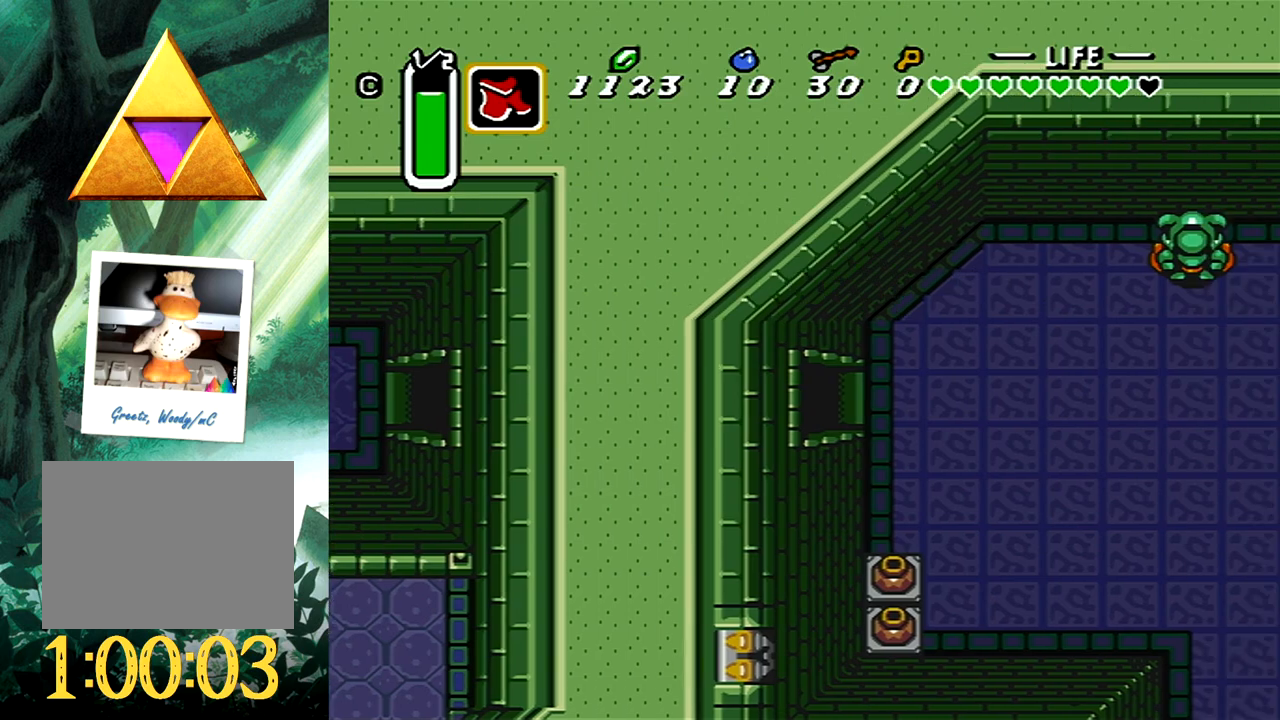
{"buttons": ["DPAD_DOWN", "DPAD_RIGHT"], "events": [[417, "DPAD_DOWN", "down"]]}
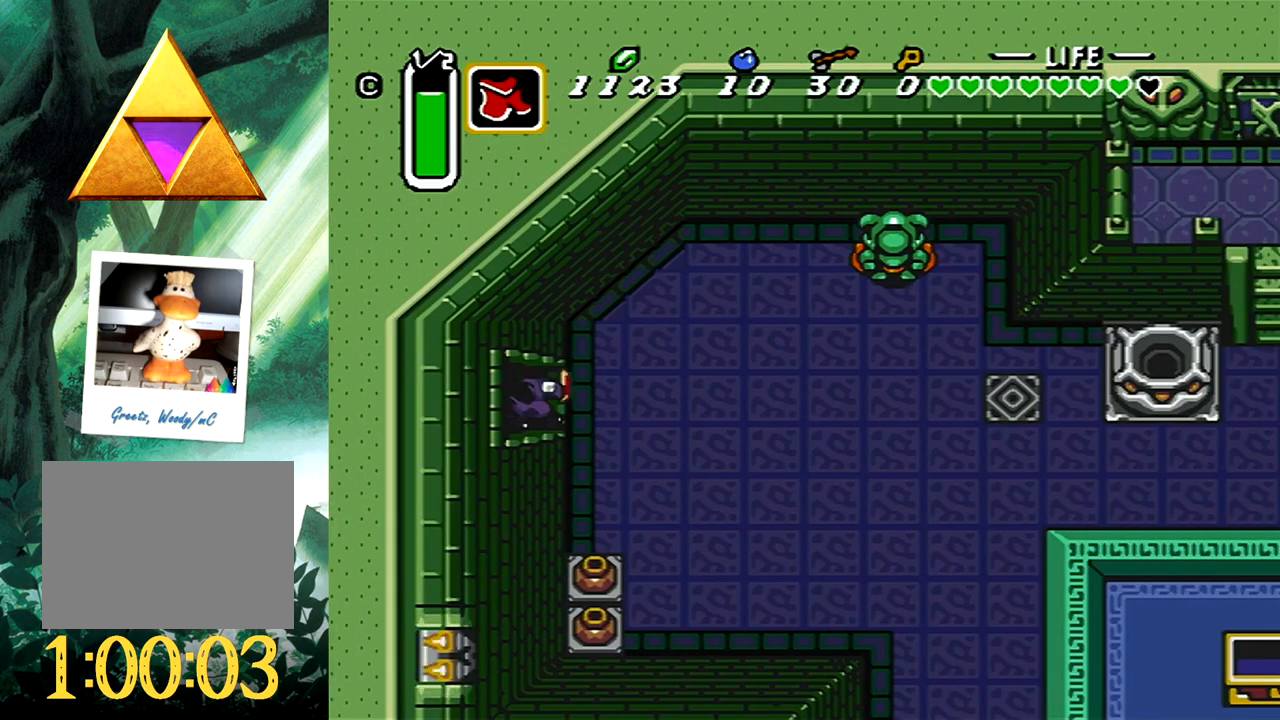
{"buttons": ["B", "DPAD_DOWN", "DPAD_RIGHT"], "events": [[450, "B", "down"]]}
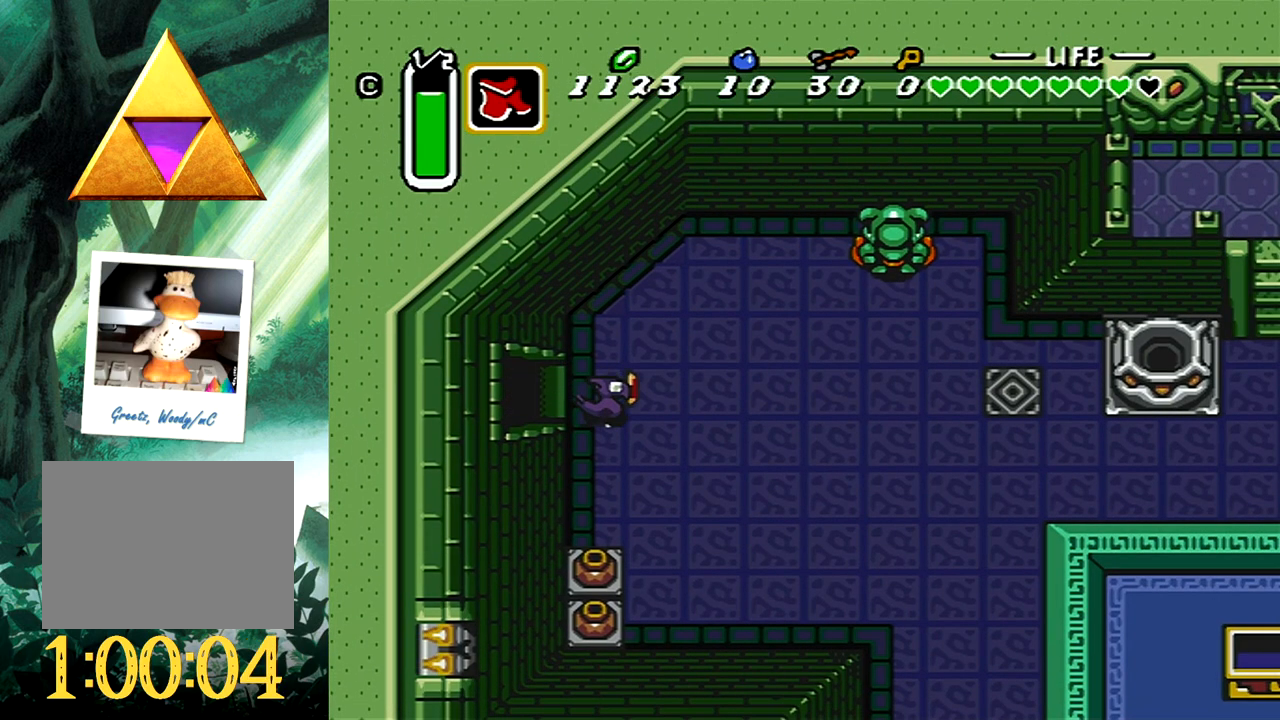
{"buttons": ["B"], "events": [[50, "DPAD_DOWN", "up"], [67, "DPAD_RIGHT", "up"]]}
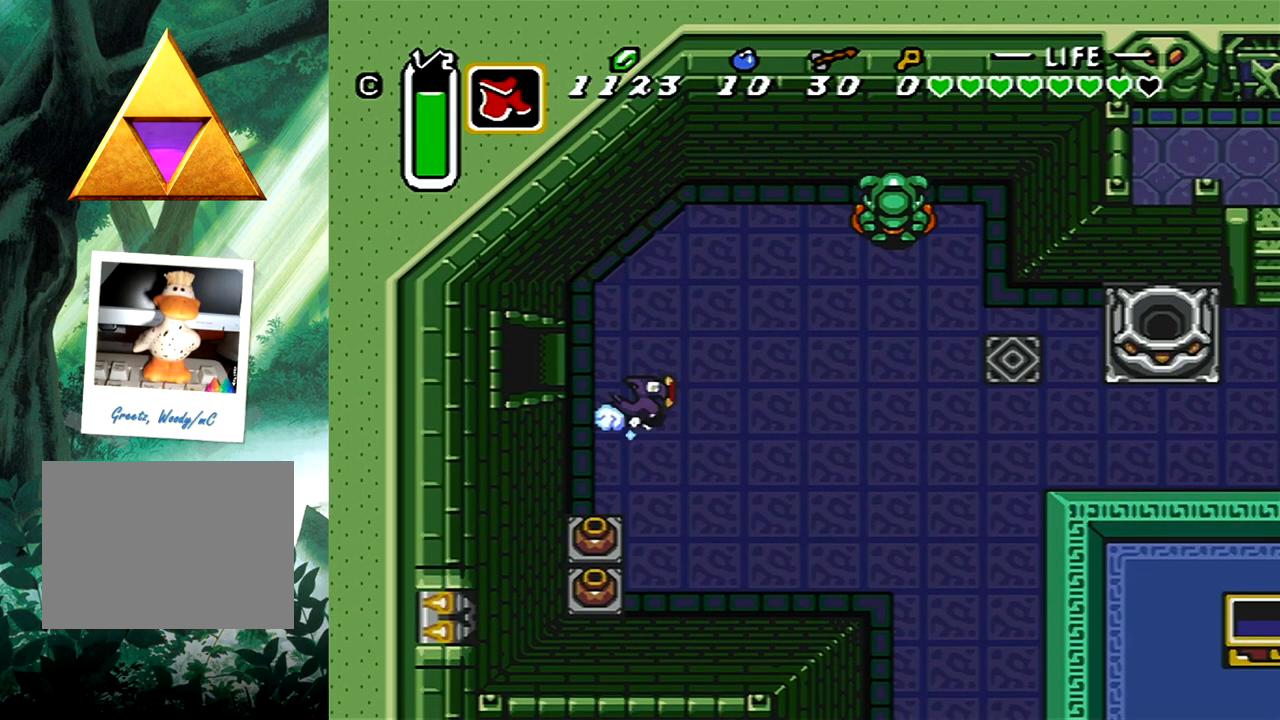
{"buttons": [], "events": [[133, "B", "up"]]}
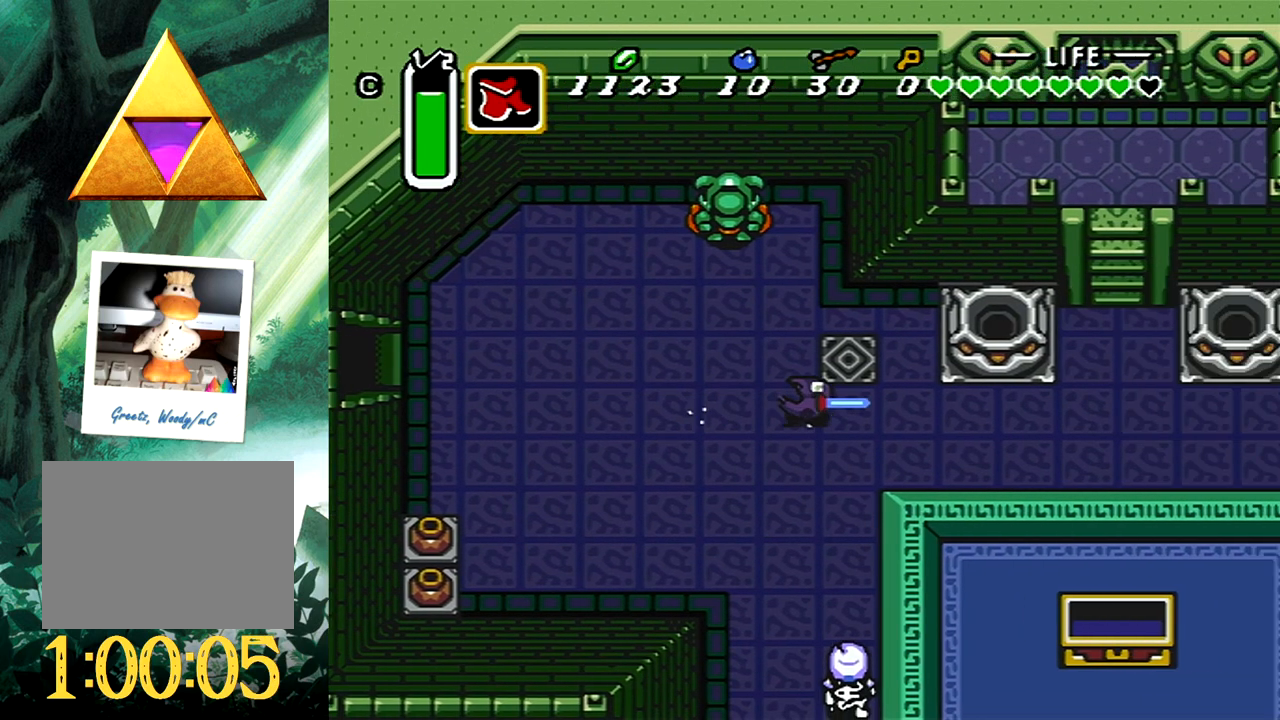
{"buttons": ["DPAD_UP"], "events": [[167, "DPAD_UP", "down"], [283, "DPAD_RIGHT", "down"], [433, "DPAD_RIGHT", "up"]]}
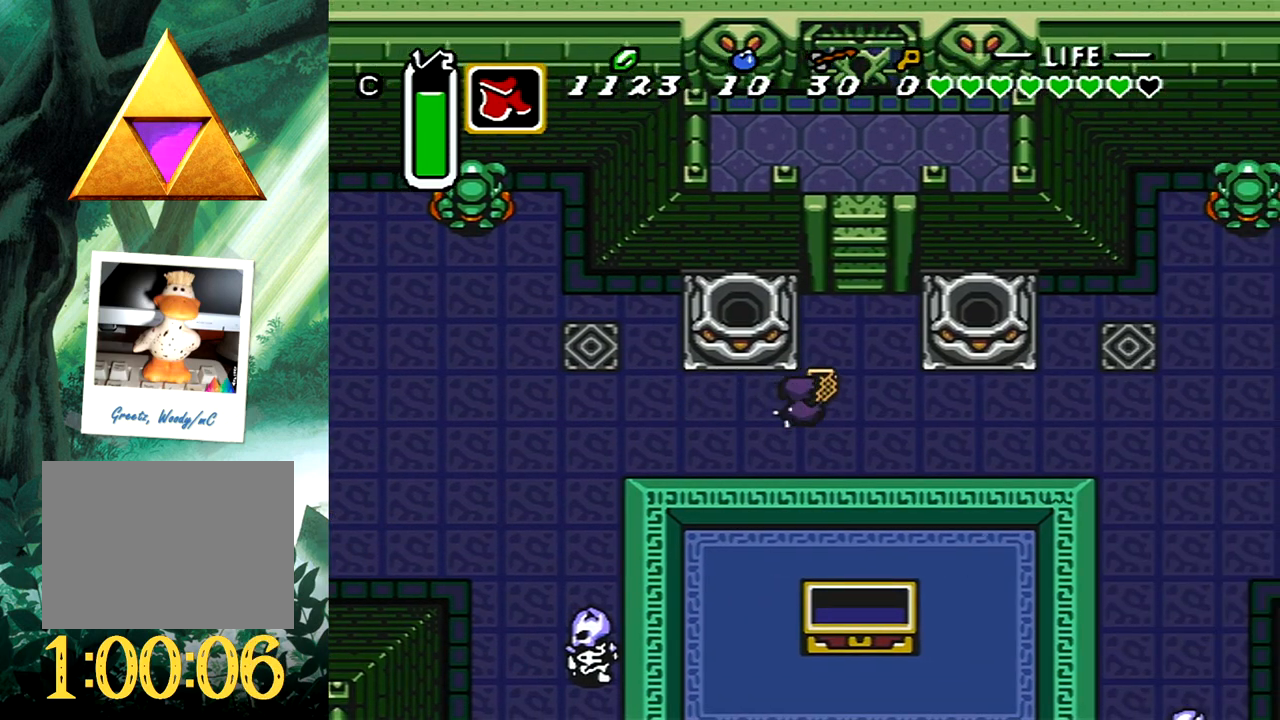
{"buttons": ["DPAD_UP"], "events": [[100, "DPAD_RIGHT", "down"], [183, "DPAD_RIGHT", "up"]]}
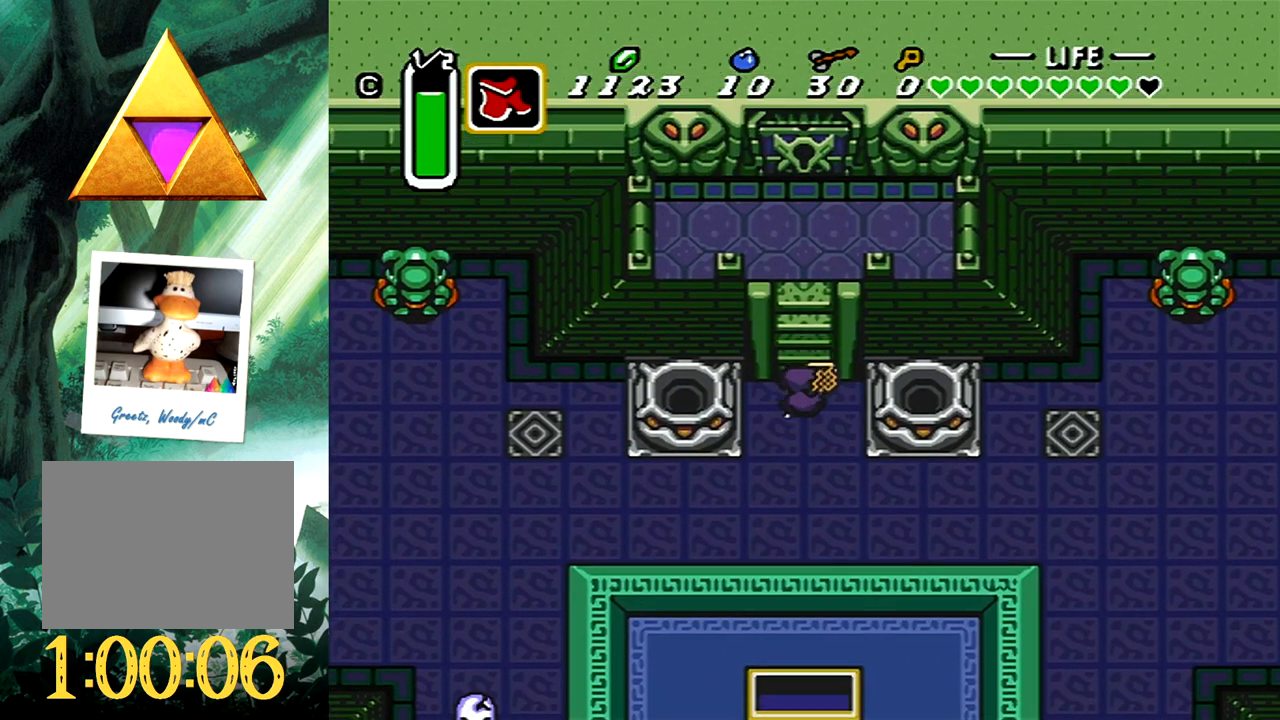
{"buttons": [], "events": [[233, "DPAD_UP", "up"]]}
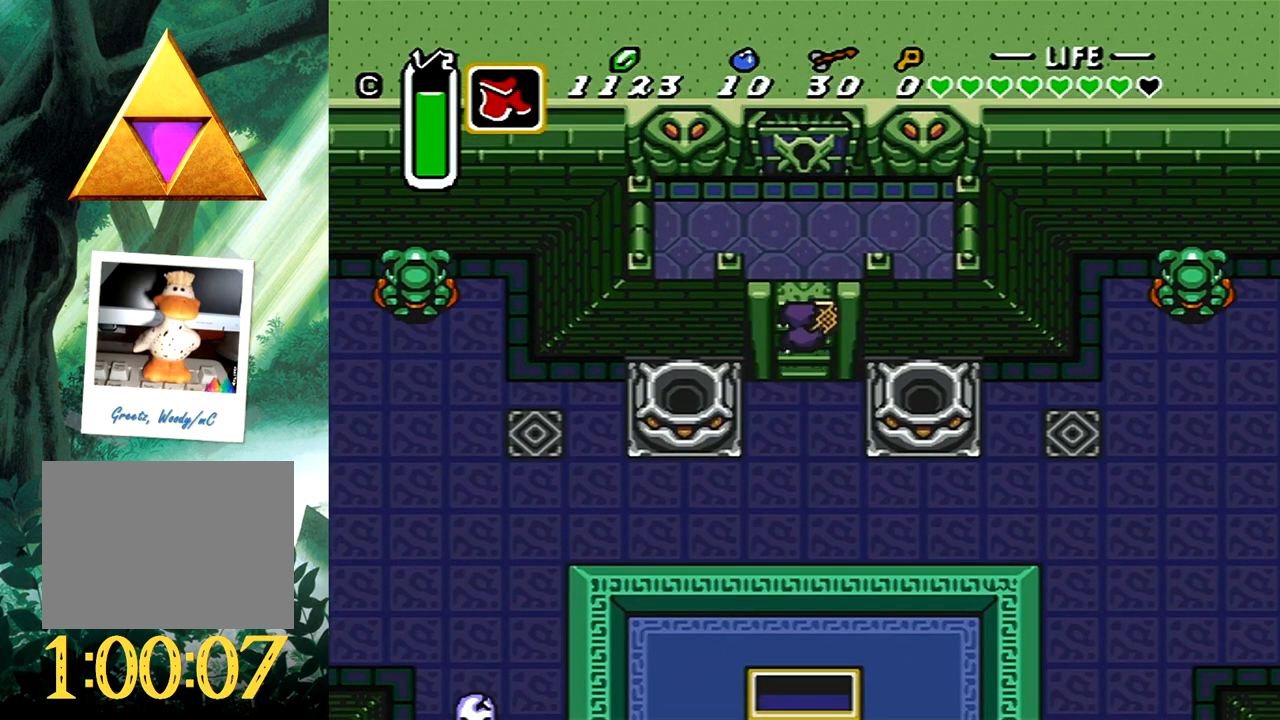
{"buttons": [], "events": []}
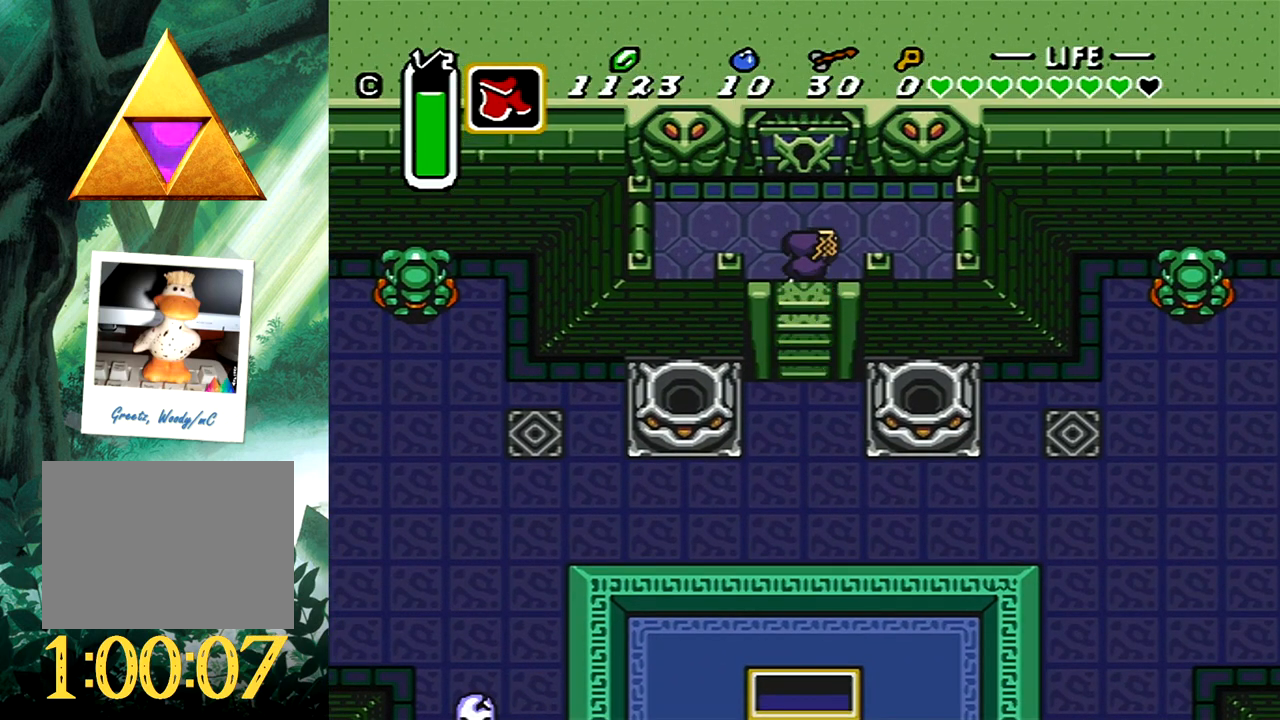
{"buttons": ["DPAD_UP"], "events": [[200, "DPAD_UP", "down"], [200, "R1", "down"], [333, "R1", "up"], [483, "DPAD_UP", "up"], [500, "DPAD_UP", "down"]]}
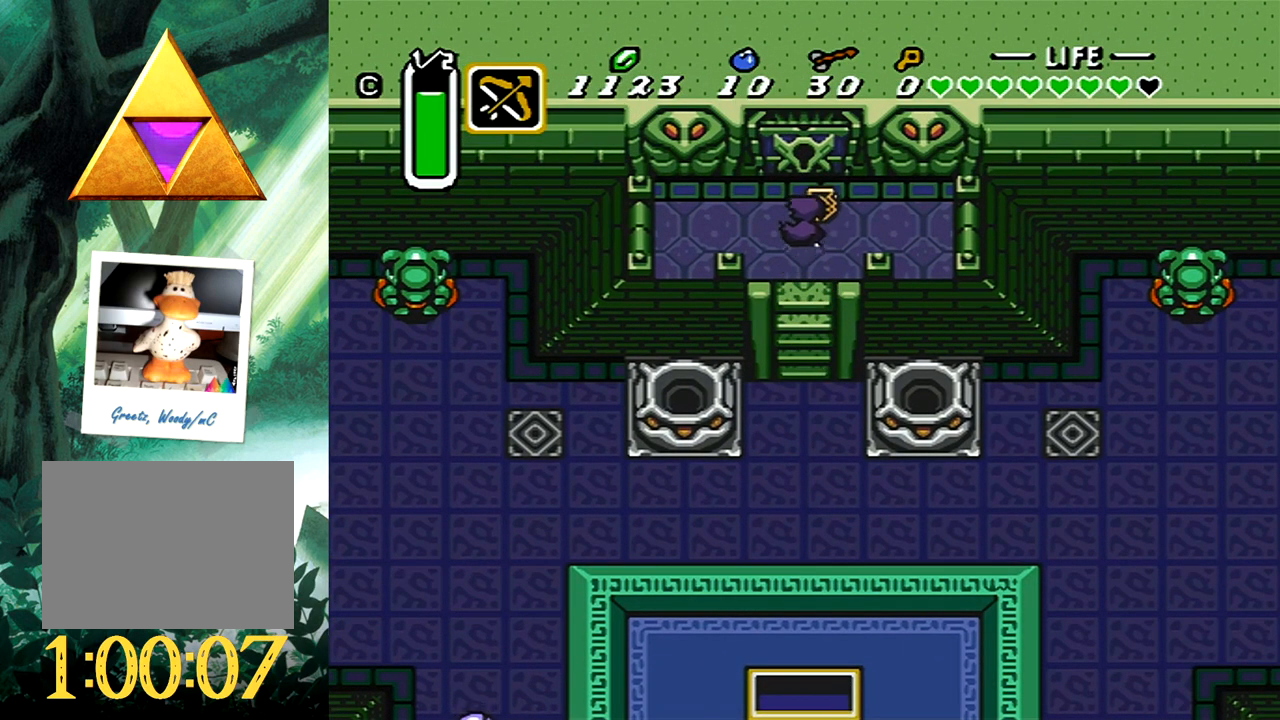
{"buttons": ["A", "DPAD_UP"], "events": [[17, "A", "down"], [150, "DPAD_UP", "up"], [383, "DPAD_UP", "down"]]}
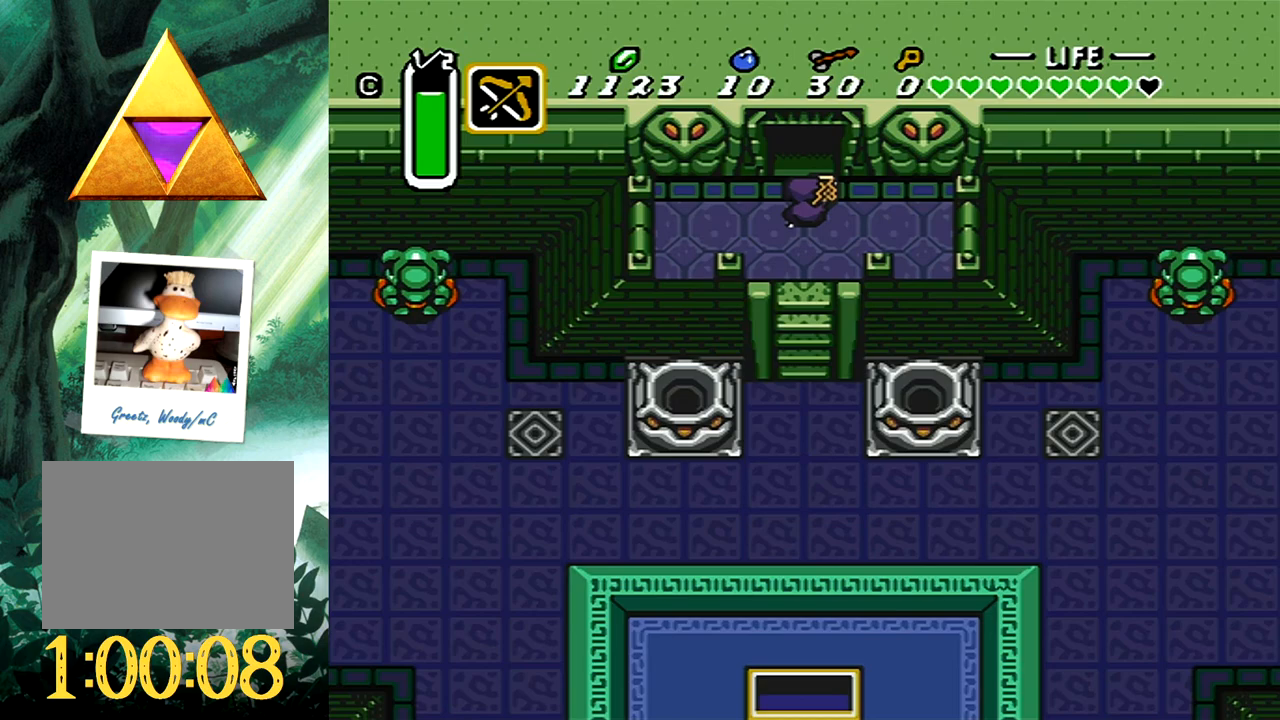
{"buttons": ["A", "DPAD_UP"], "events": [[33, "A", "up"], [83, "A", "down"]]}
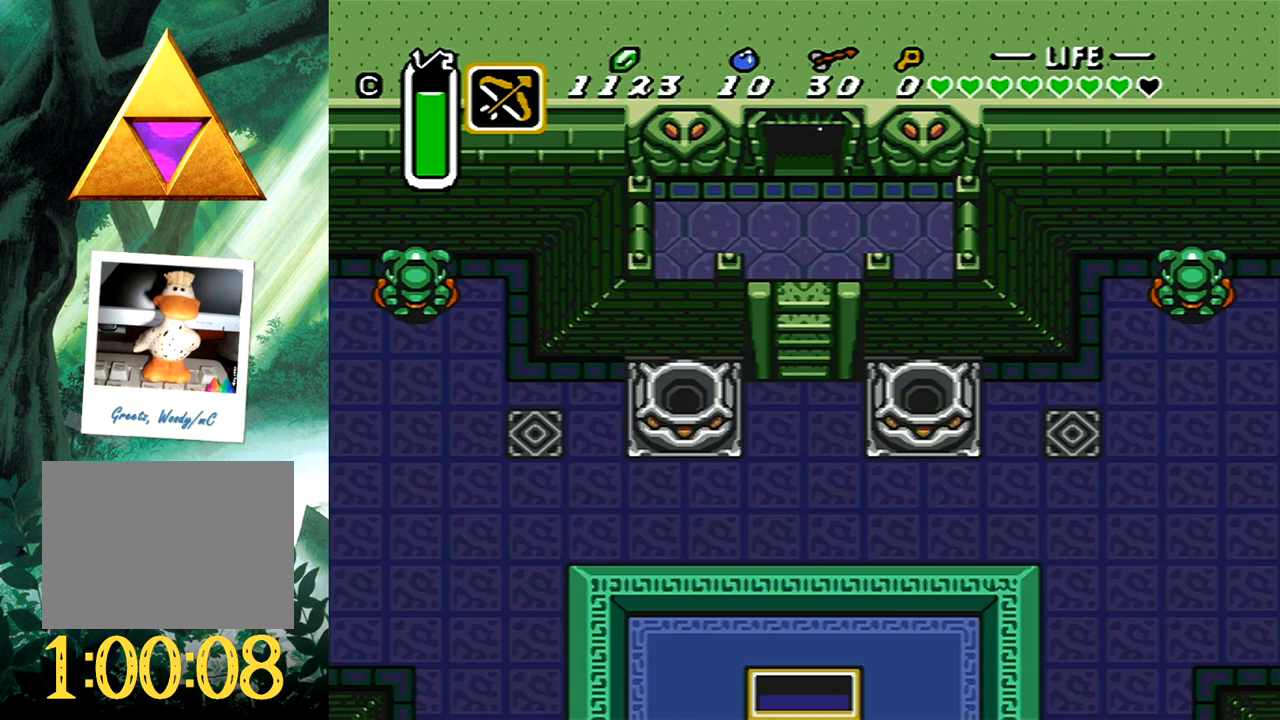
{"buttons": [], "events": [[83, "DPAD_UP", "up"], [417, "A", "up"]]}
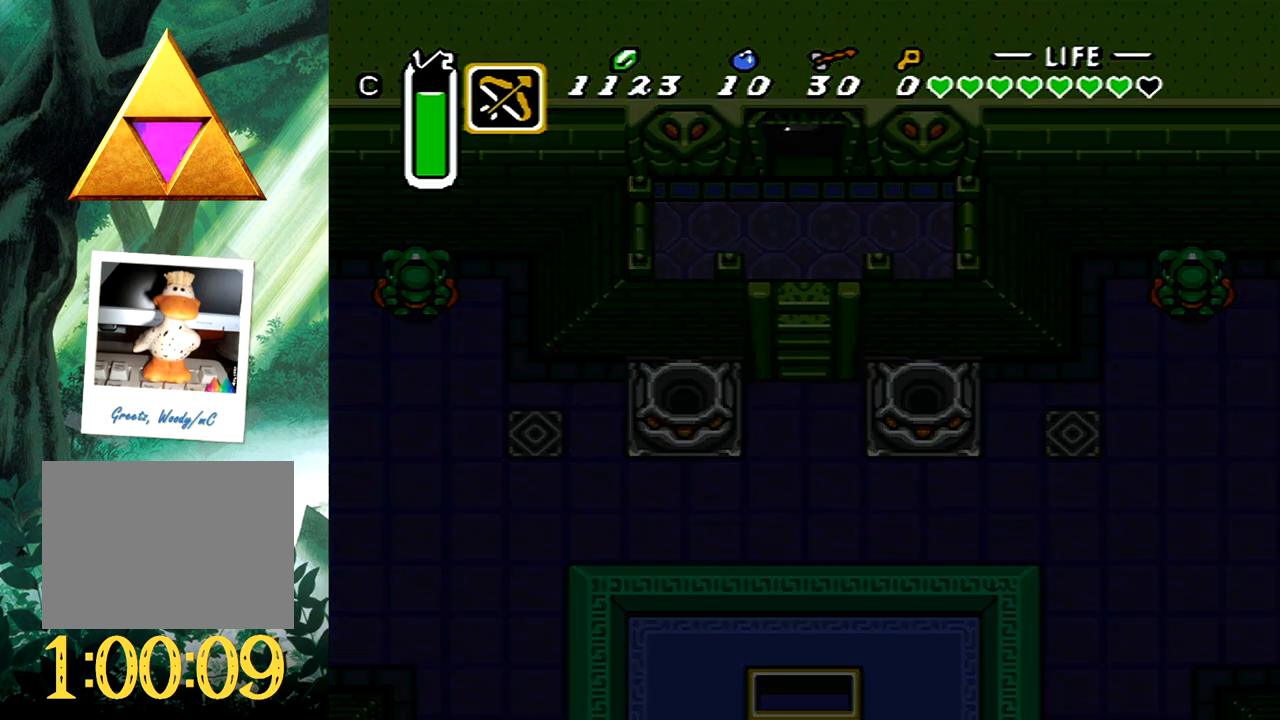
{"buttons": [], "events": []}
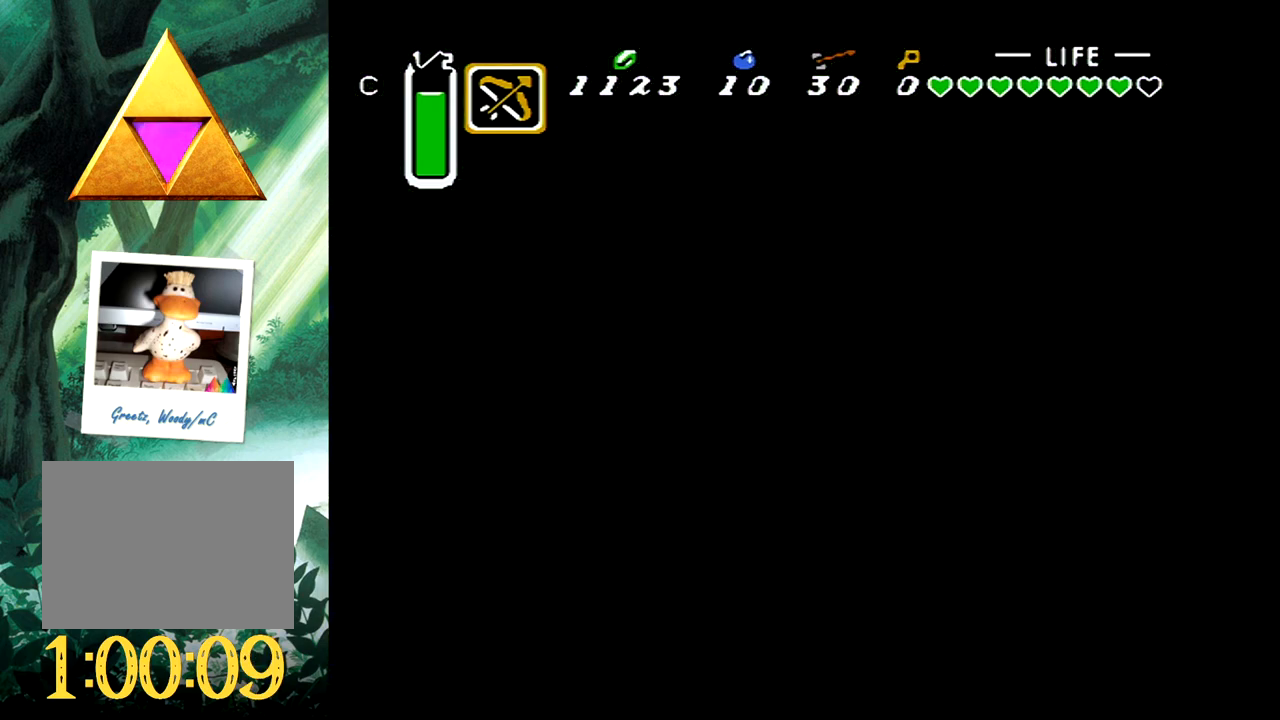
{"buttons": [], "events": []}
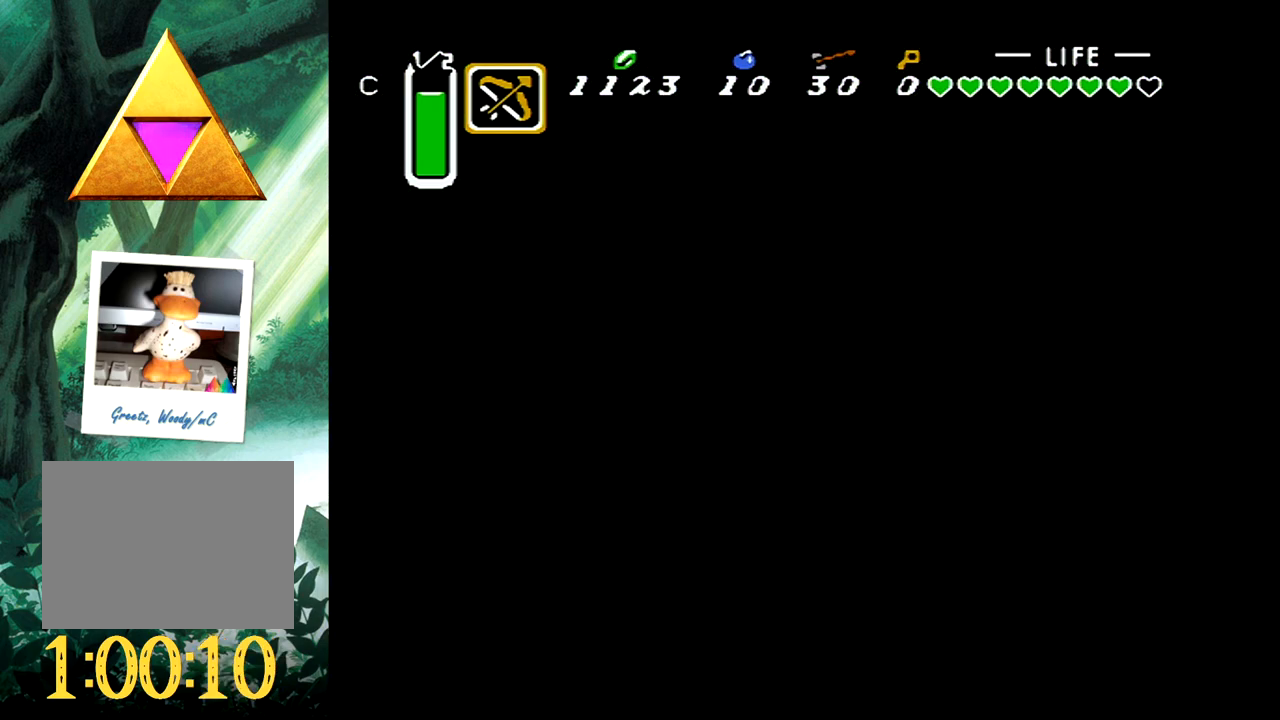
{"buttons": [], "events": []}
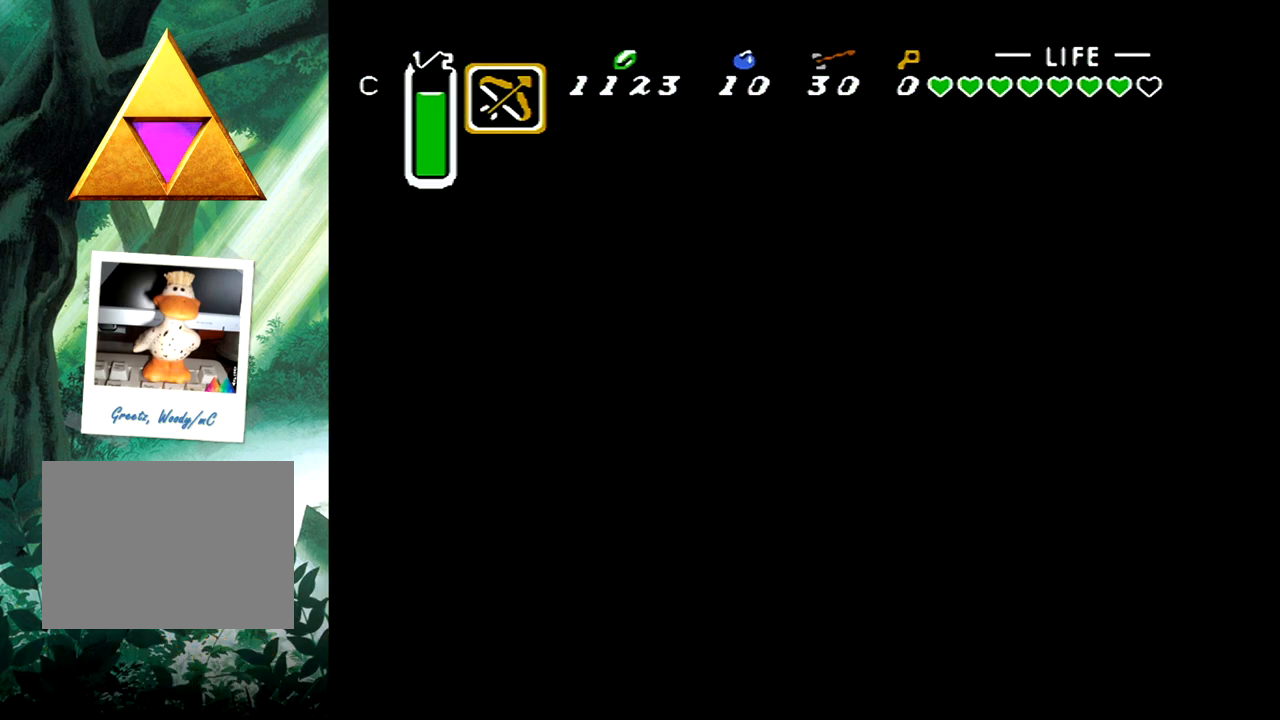
{"buttons": ["DPAD_UP"], "events": [[467, "DPAD_UP", "down"]]}
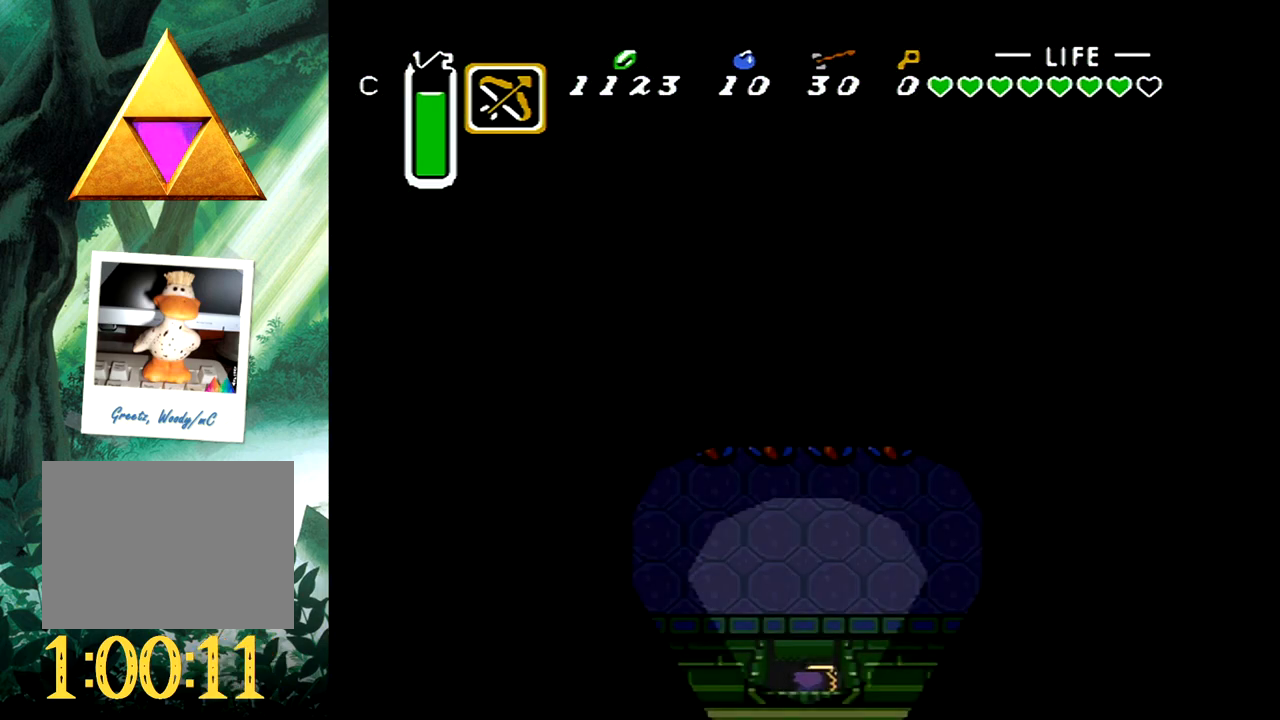
{"buttons": ["A", "DPAD_UP", "DPAD_RIGHT"], "events": [[67, "A", "down"], [133, "DPAD_UP", "up"], [467, "DPAD_RIGHT", "down"], [467, "DPAD_UP", "down"]]}
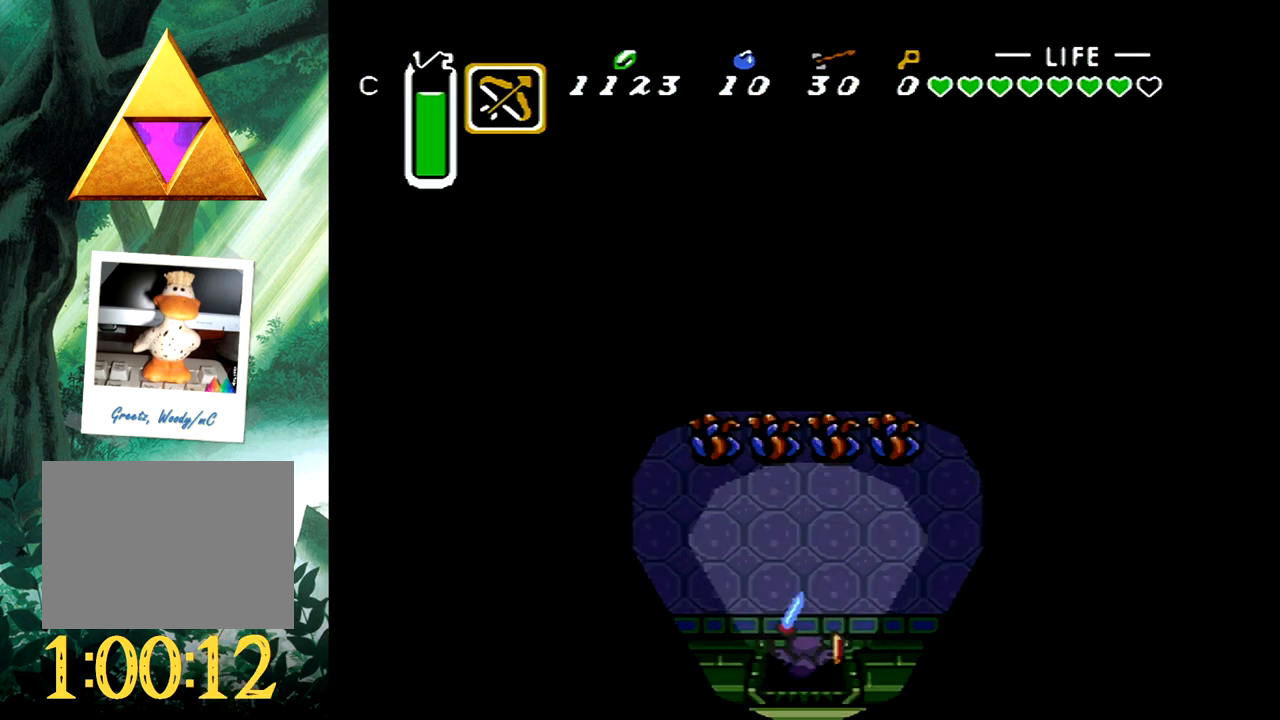
{"buttons": ["A", "DPAD_UP", "DPAD_RIGHT"], "events": []}
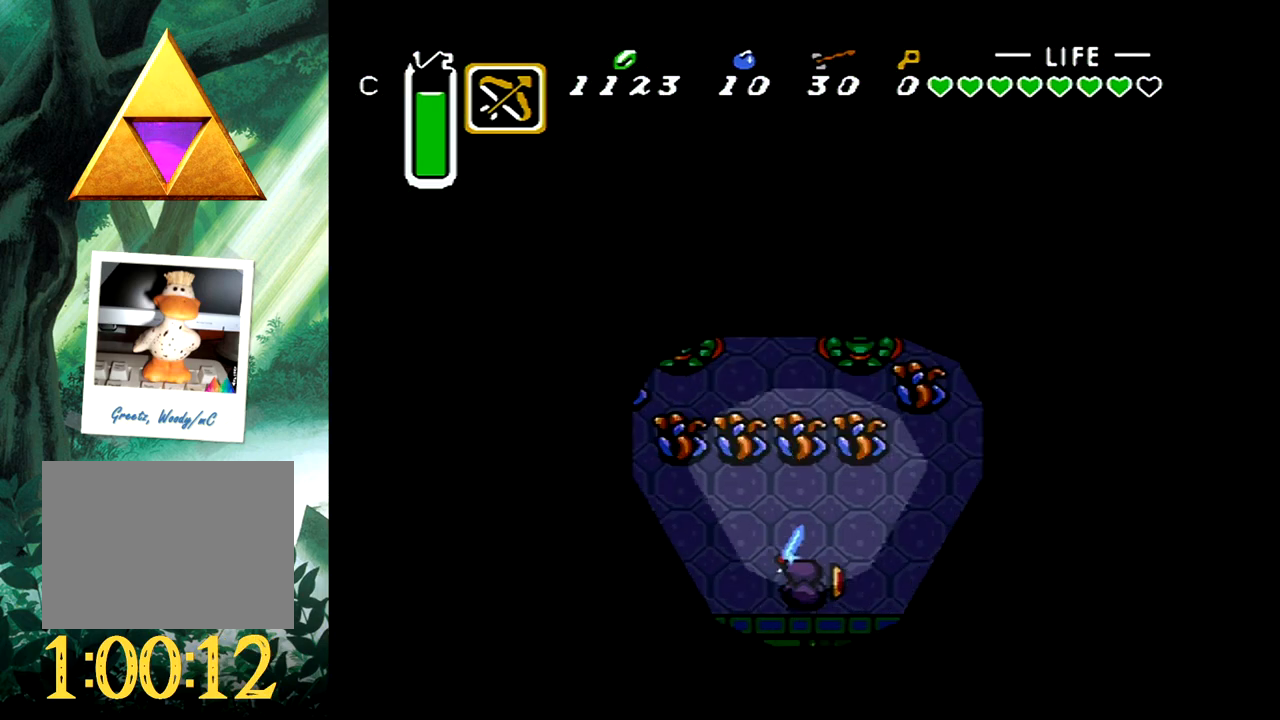
{"buttons": [], "events": [[100, "DPAD_RIGHT", "up"], [267, "A", "up"], [367, "DPAD_UP", "up"], [383, "A", "down"], [500, "A", "up"]]}
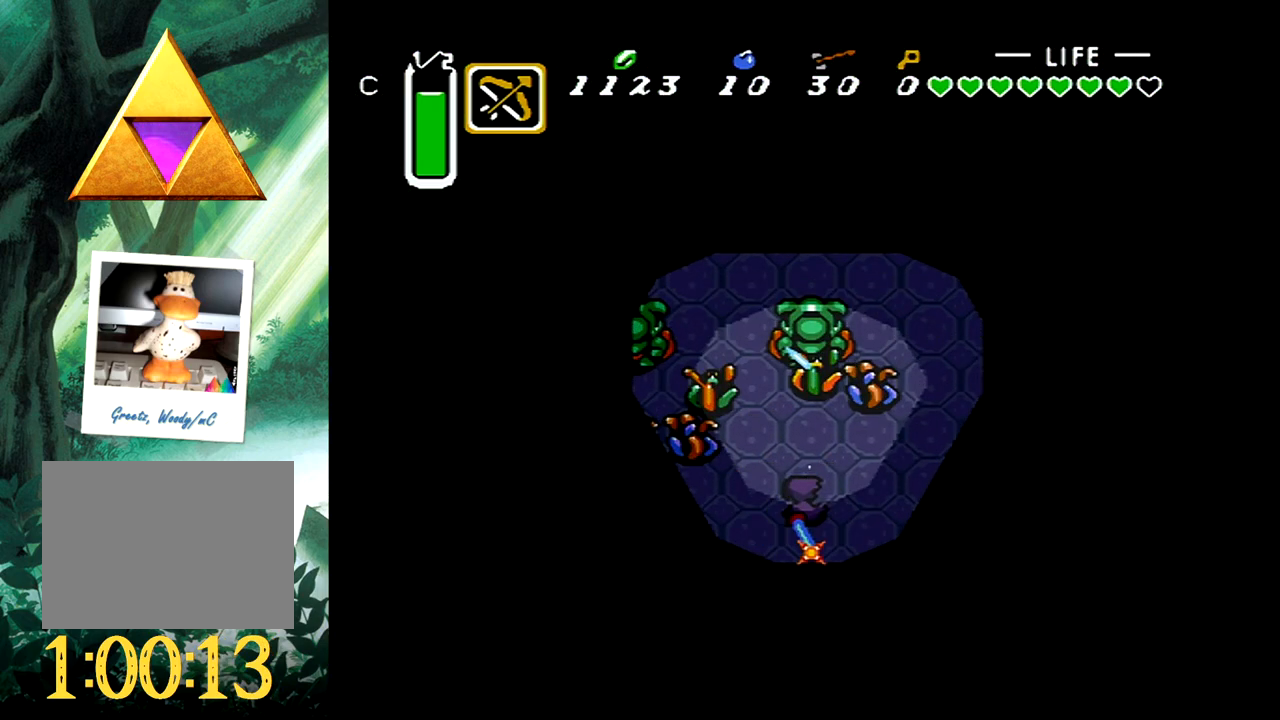
{"buttons": [], "events": [[300, "DPAD_UP", "down"], [467, "DPAD_UP", "up"]]}
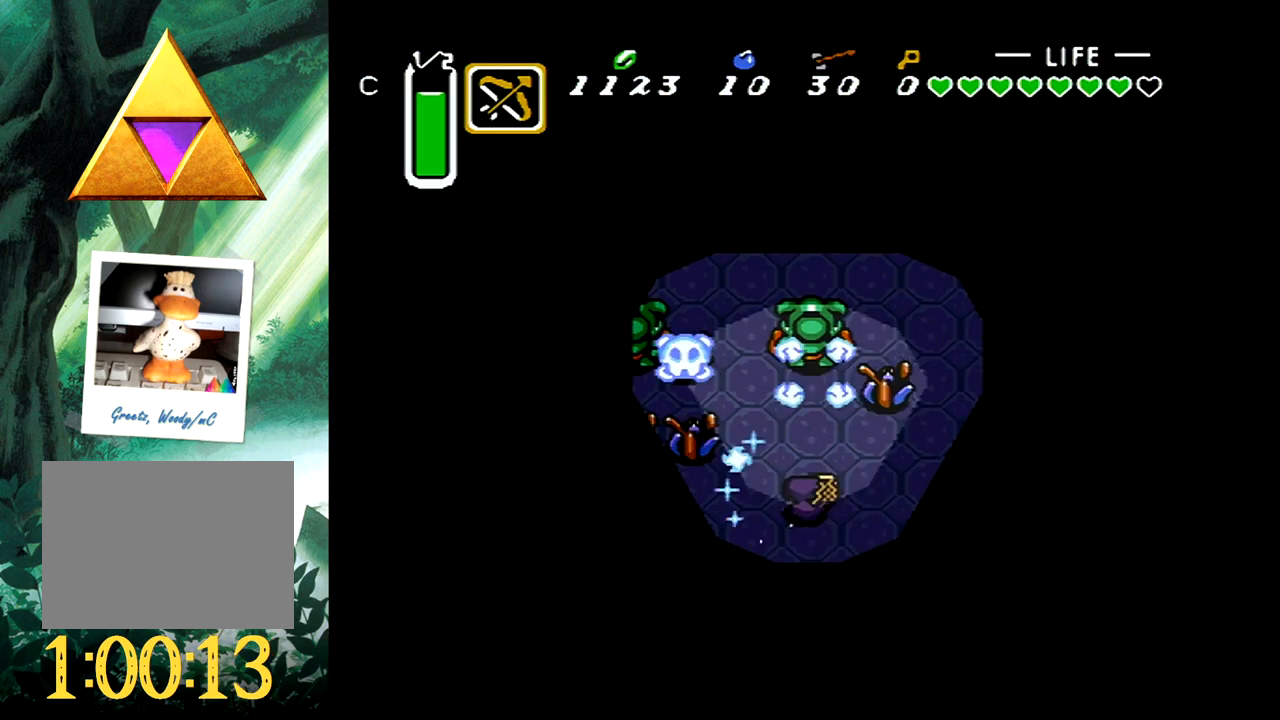
{"buttons": [], "events": []}
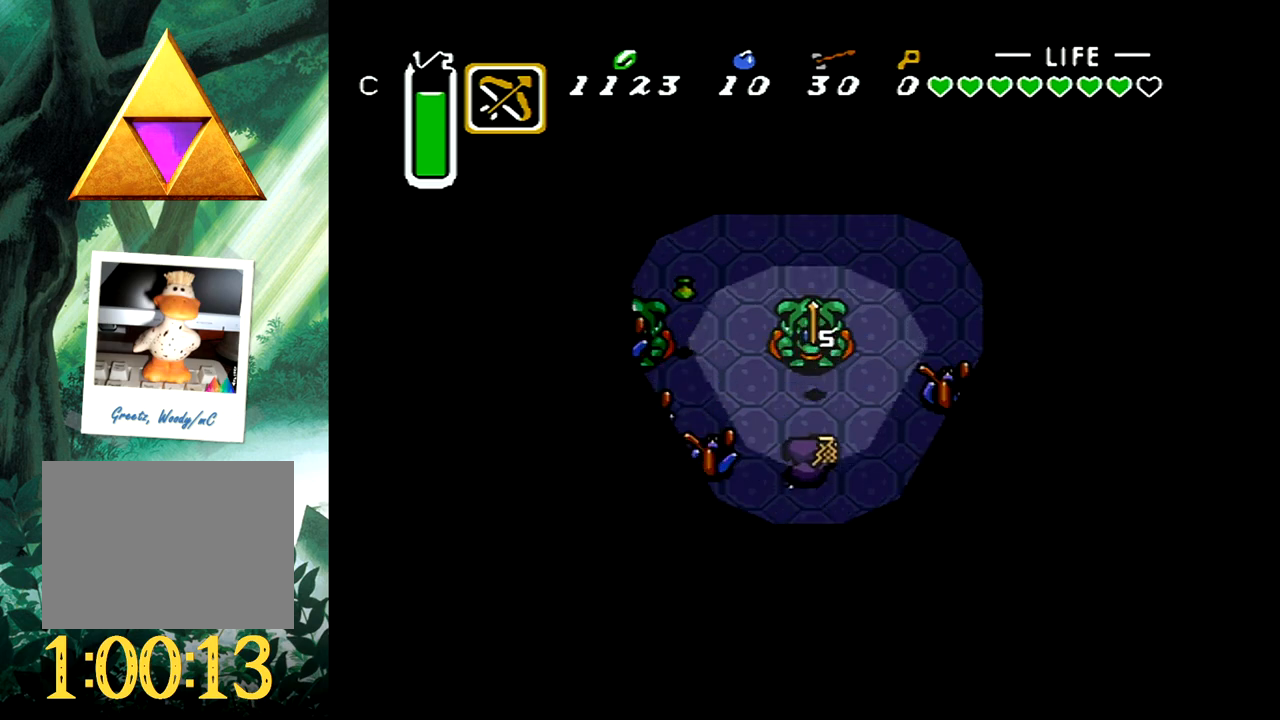
{"buttons": ["X"], "events": [[383, "X", "down"]]}
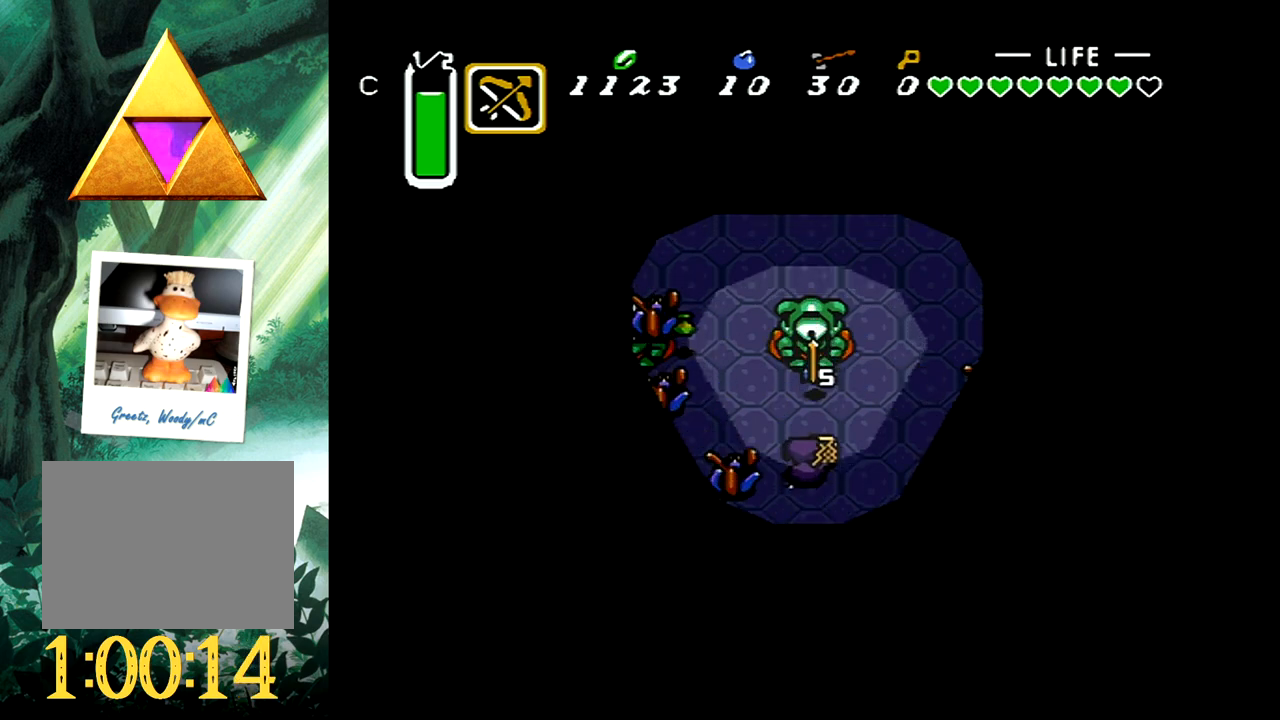
{"buttons": ["DPAD_UP"], "events": [[50, "X", "up"], [467, "DPAD_UP", "down"]]}
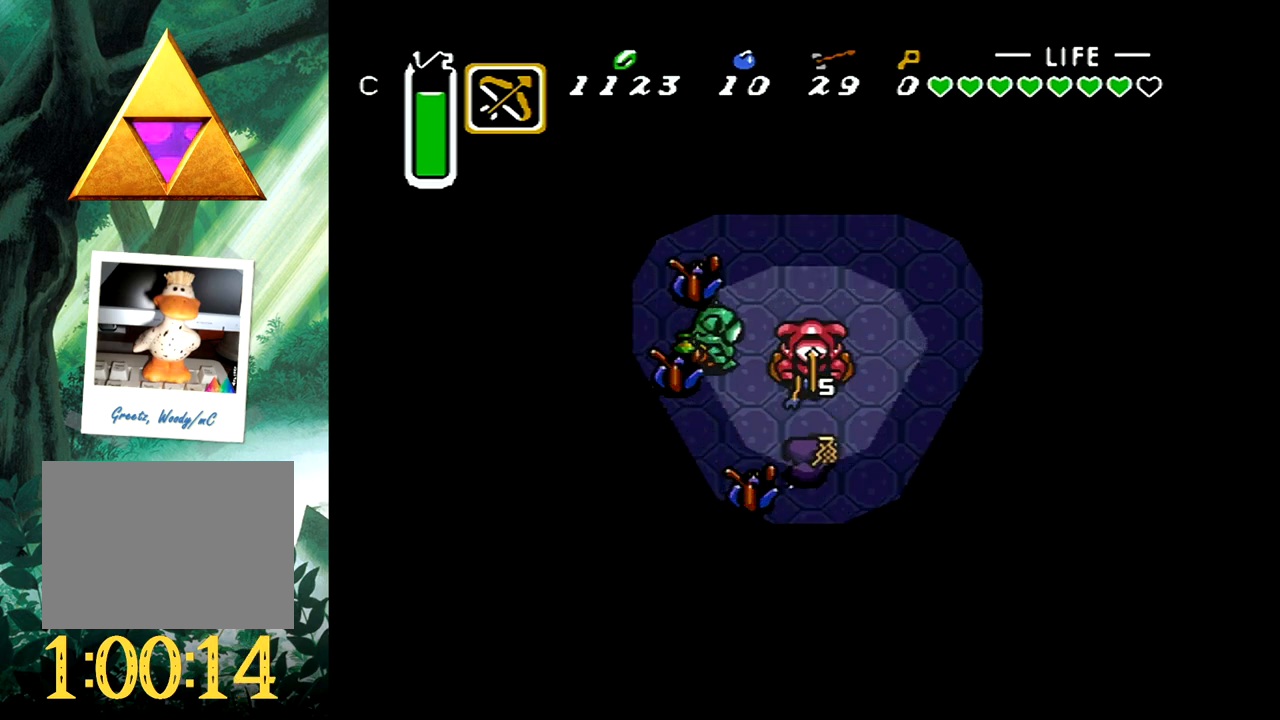
{"buttons": ["A", "DPAD_UP"], "events": [[100, "A", "down"], [233, "DPAD_UP", "up"], [483, "DPAD_UP", "down"]]}
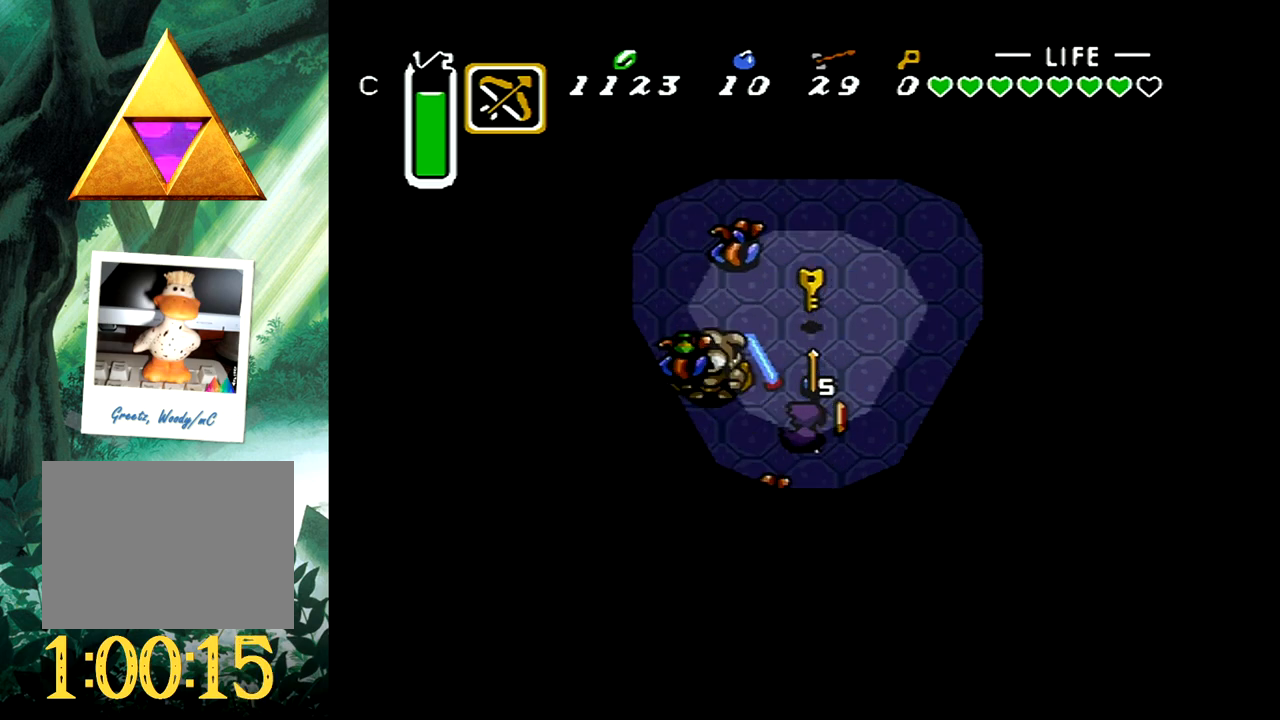
{"buttons": ["A", "DPAD_UP"], "events": [[267, "A", "up"], [367, "A", "down"]]}